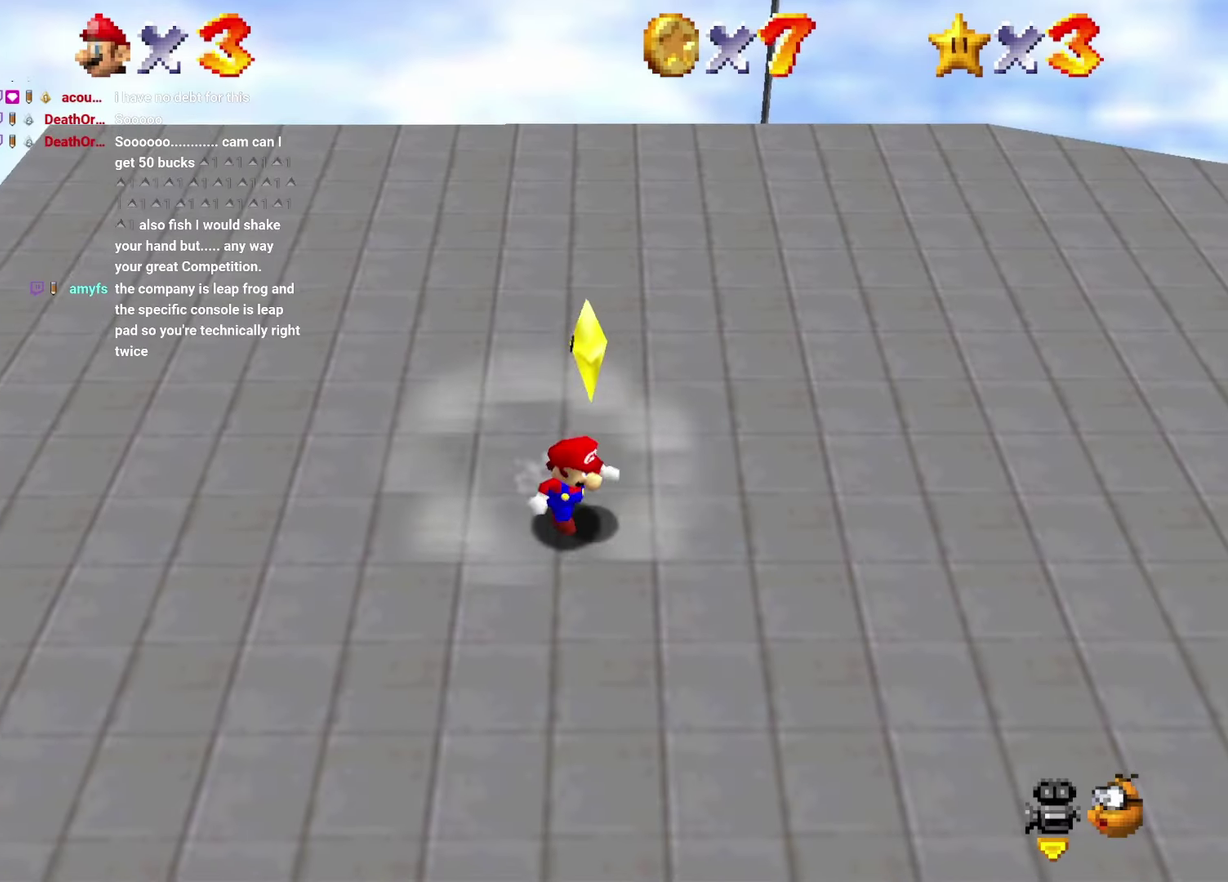
Gameplay with a controller; each line is a JSON object with the inputs held at the frame after it. "events" lists button and stick changes between this image and that frame as [ms after this image, input, new state], when the widget could be followed in between. Not read: L3 R1 R3.
{"buttons": [], "left_stick": "center", "events": [[33, "A", "down"], [67, "DPAD_RIGHT", "up"], [67, "Z", "down"], [117, "DPAD_DOWN", "up"], [133, "Z", "up"], [133, "left_stick", "center"], [167, "A", "up"]]}
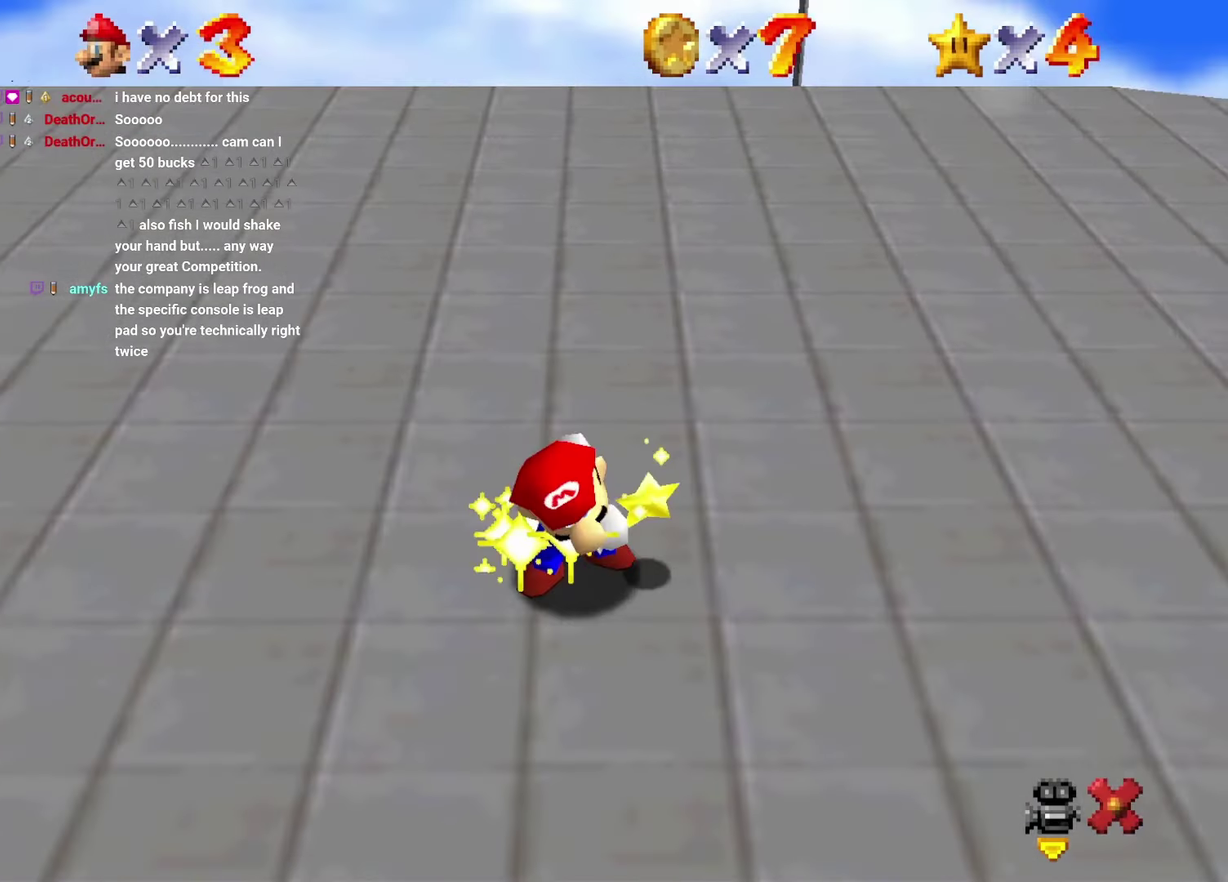
{"buttons": [], "left_stick": "center", "events": [[400, "A", "down"], [450, "A", "up"]]}
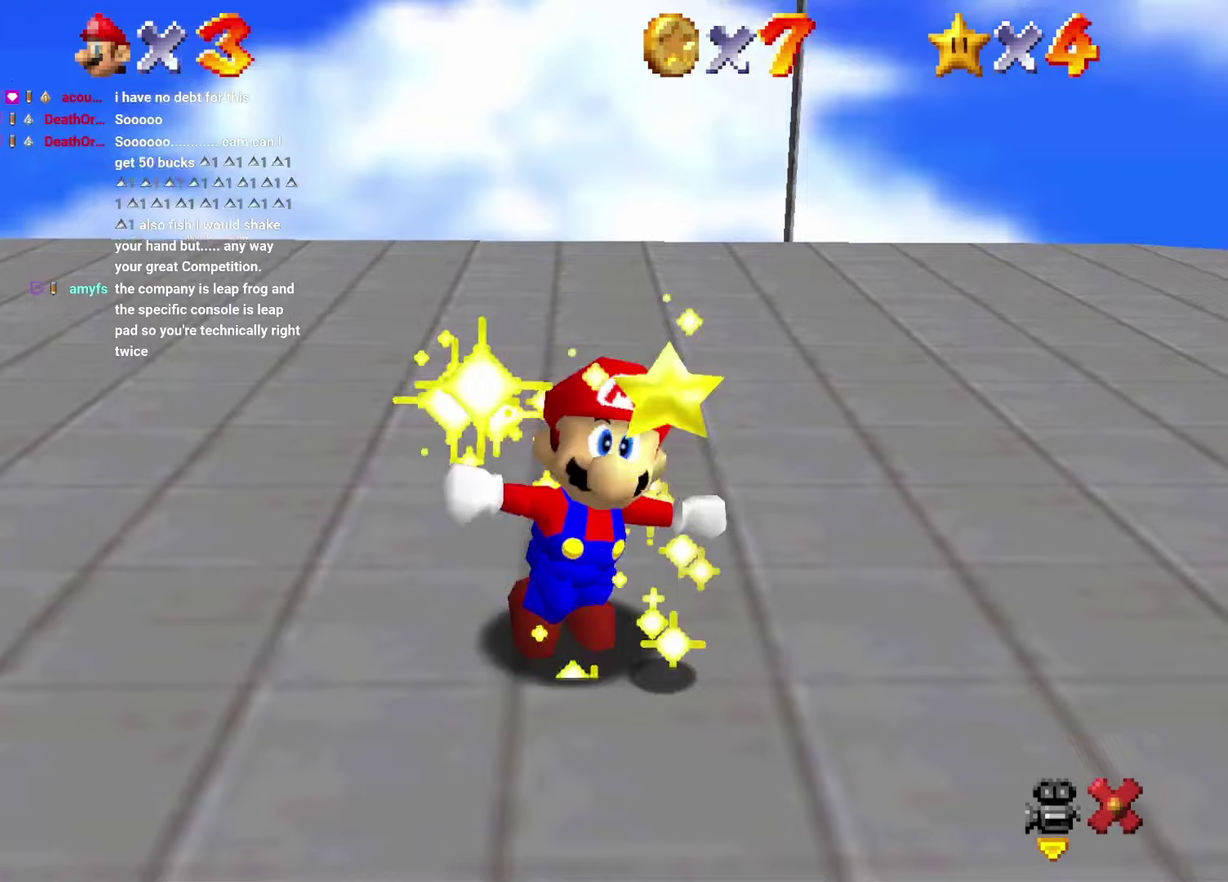
{"buttons": [], "left_stick": "center", "events": [[100, "A", "down"], [167, "A", "up"], [317, "A", "down"], [417, "A", "up"]]}
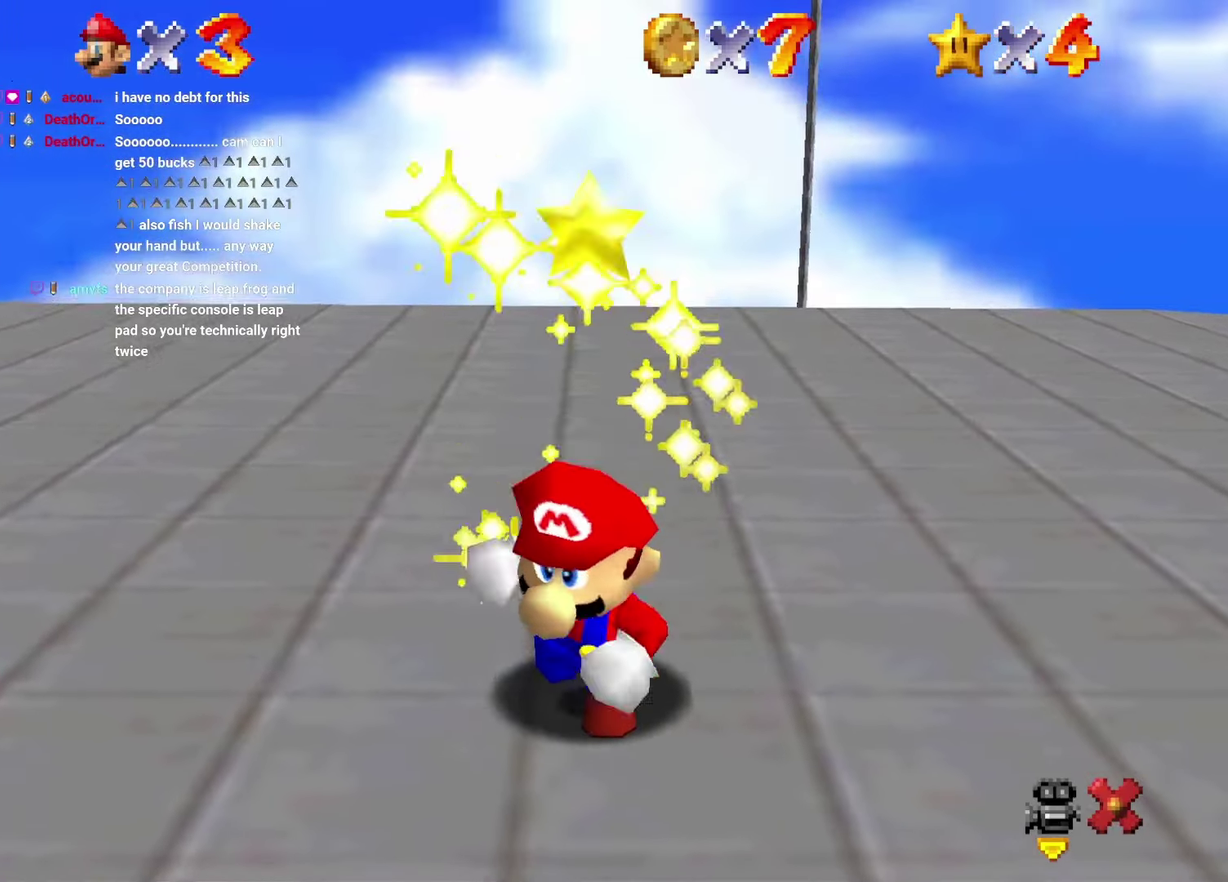
{"buttons": ["A"], "left_stick": "center", "events": [[50, "A", "down"], [150, "A", "up"], [250, "A", "down"], [333, "A", "up"], [450, "A", "down"]]}
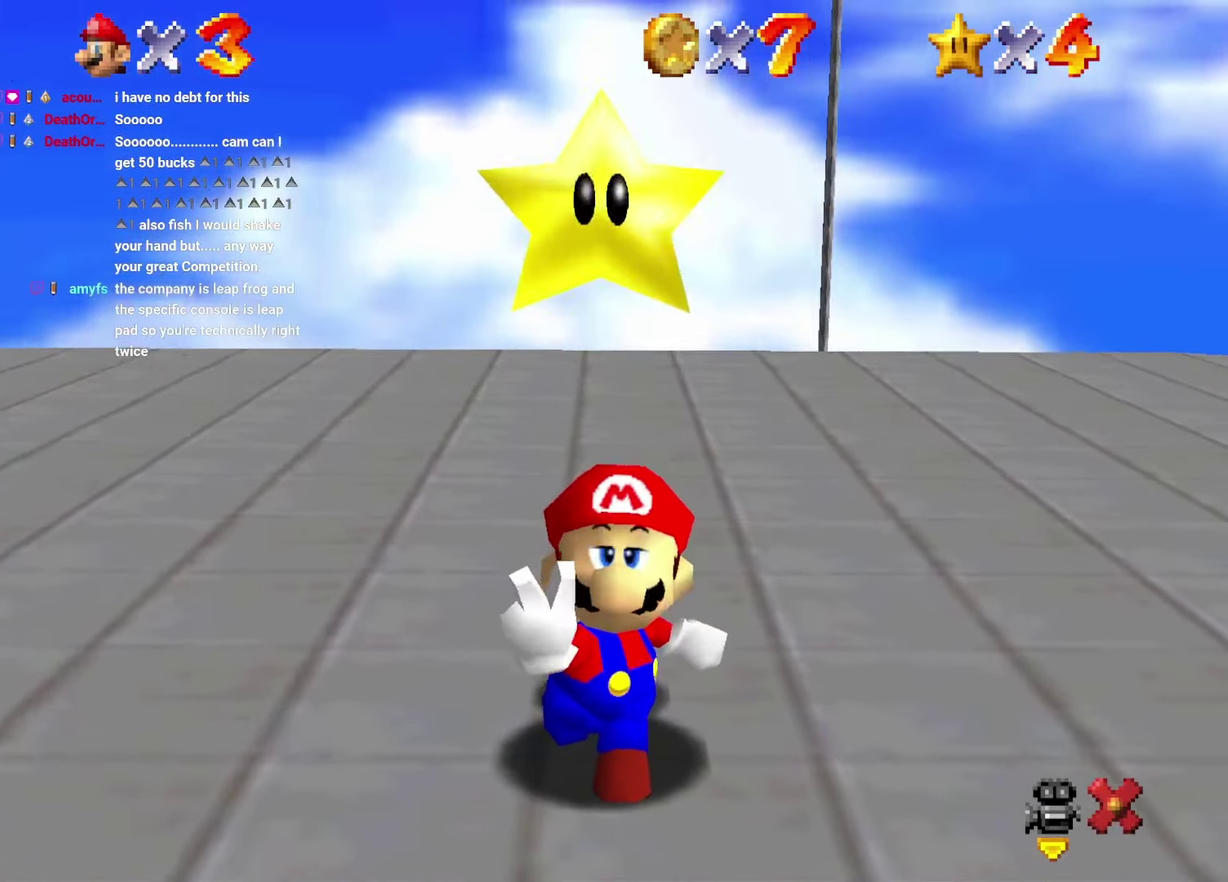
{"buttons": ["A"], "left_stick": "center", "events": [[17, "A", "up"], [133, "A", "down"], [200, "A", "up"], [317, "A", "down"], [400, "A", "up"], [500, "A", "down"]]}
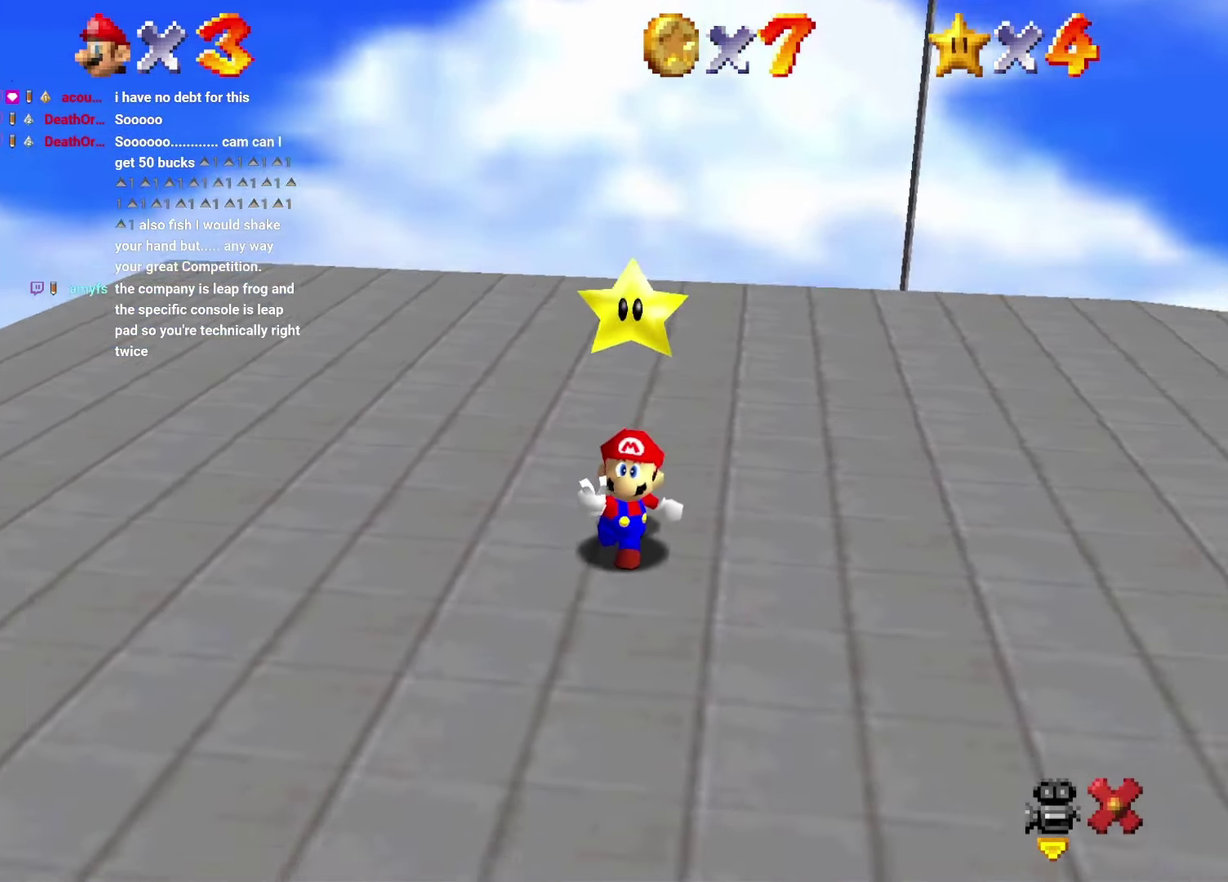
{"buttons": [], "left_stick": "center", "events": [[67, "A", "up"], [200, "A", "down"], [267, "A", "up"], [383, "A", "down"], [467, "A", "up"]]}
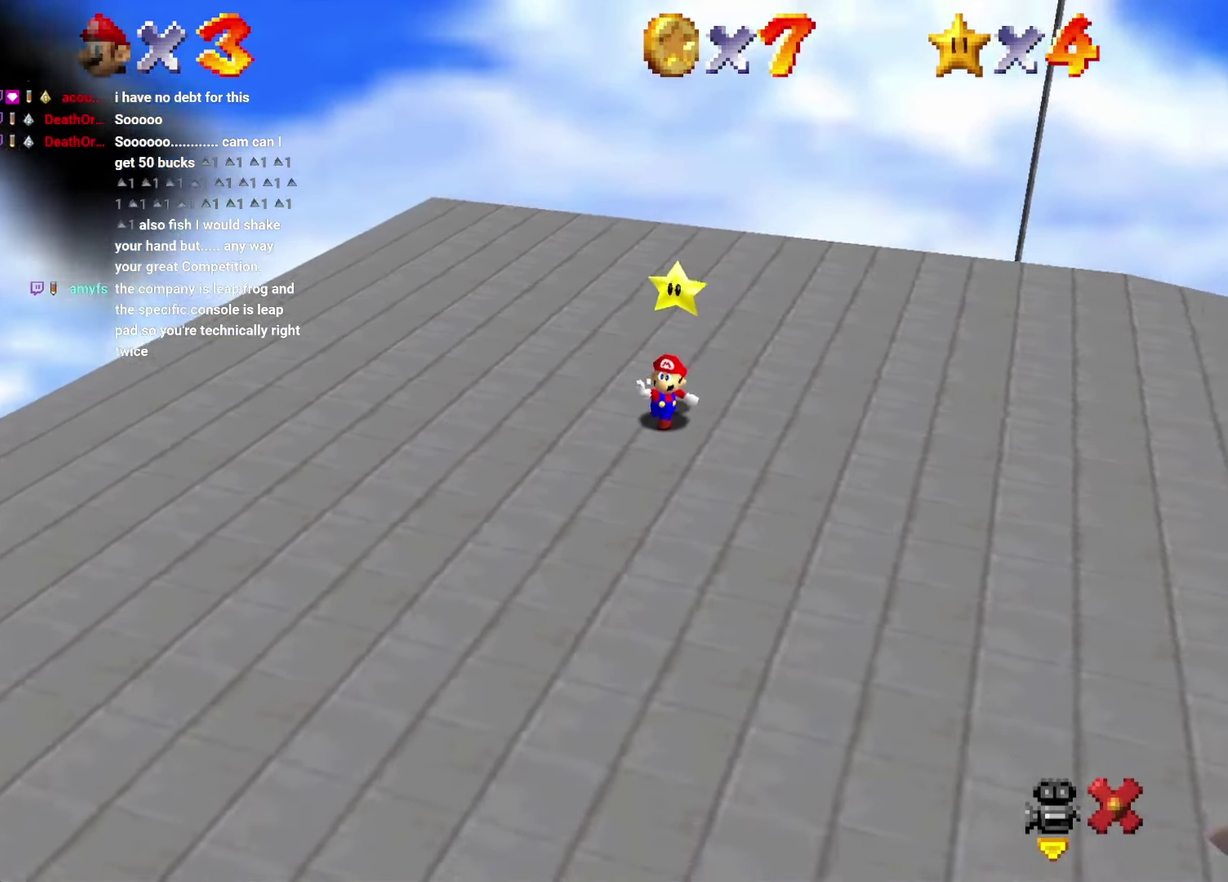
{"buttons": [], "left_stick": "center", "events": [[83, "A", "down"], [133, "A", "up"]]}
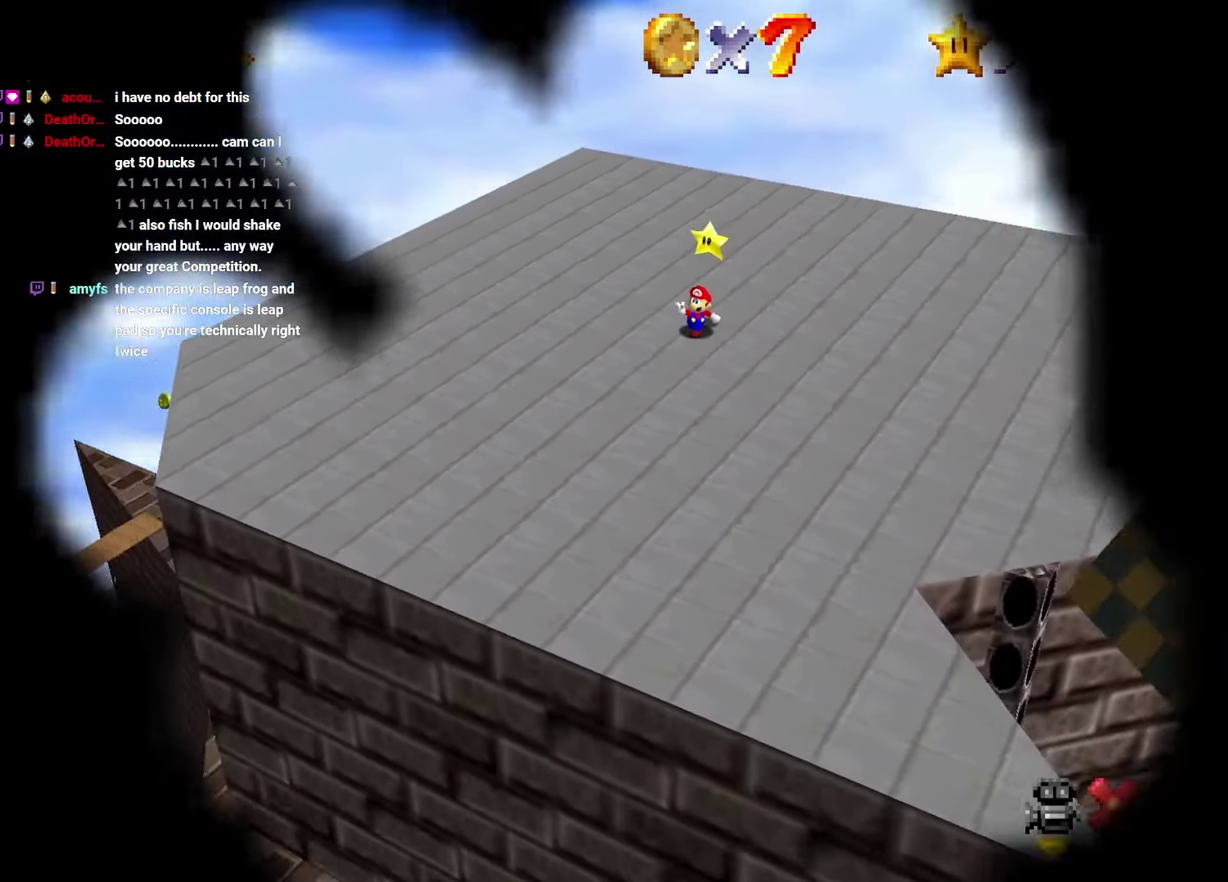
{"buttons": ["DPAD_UP"], "left_stick": "up", "events": [[150, "DPAD_UP", "down"], [150, "left_stick", "up"], [350, "C_DOWN", "down"], [467, "C_DOWN", "up"]]}
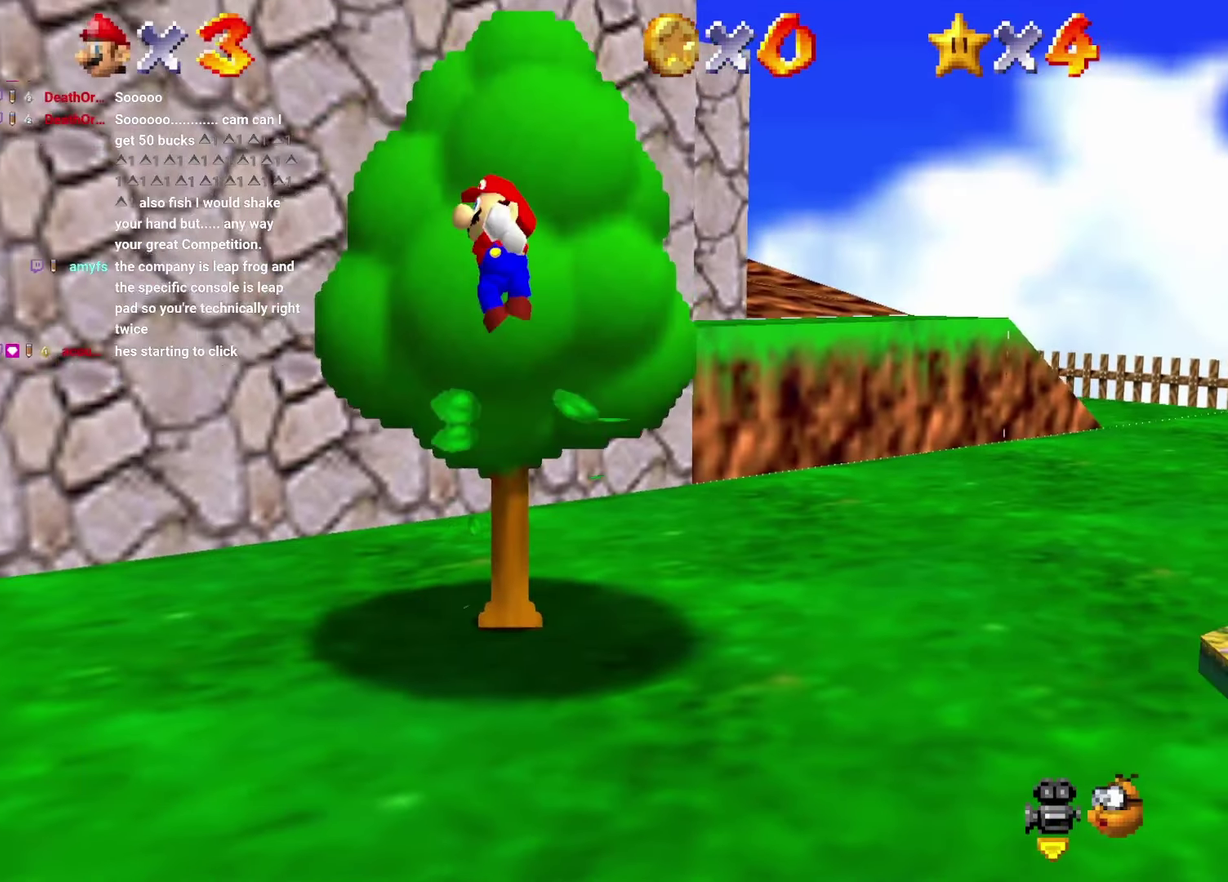
{"buttons": ["DPAD_UP"], "left_stick": "center", "events": [[17, "DPAD_UP", "up"], [50, "left_stick", "center"], [483, "DPAD_UP", "down"]]}
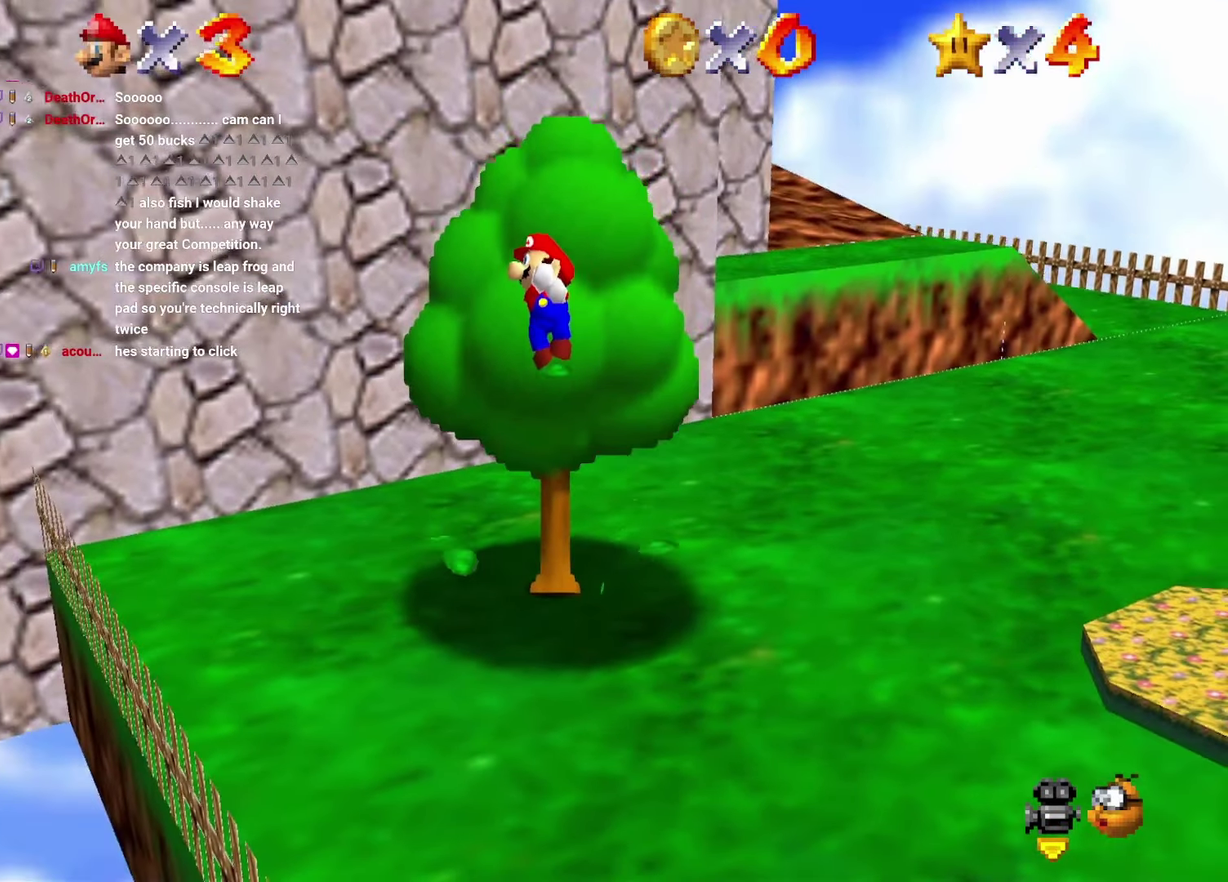
{"buttons": ["A", "DPAD_UP"], "left_stick": "up", "events": [[17, "left_stick", "up"], [217, "DPAD_RIGHT", "down"], [250, "left_stick", "up-right"], [350, "DPAD_RIGHT", "up"], [383, "left_stick", "up"], [483, "A", "down"]]}